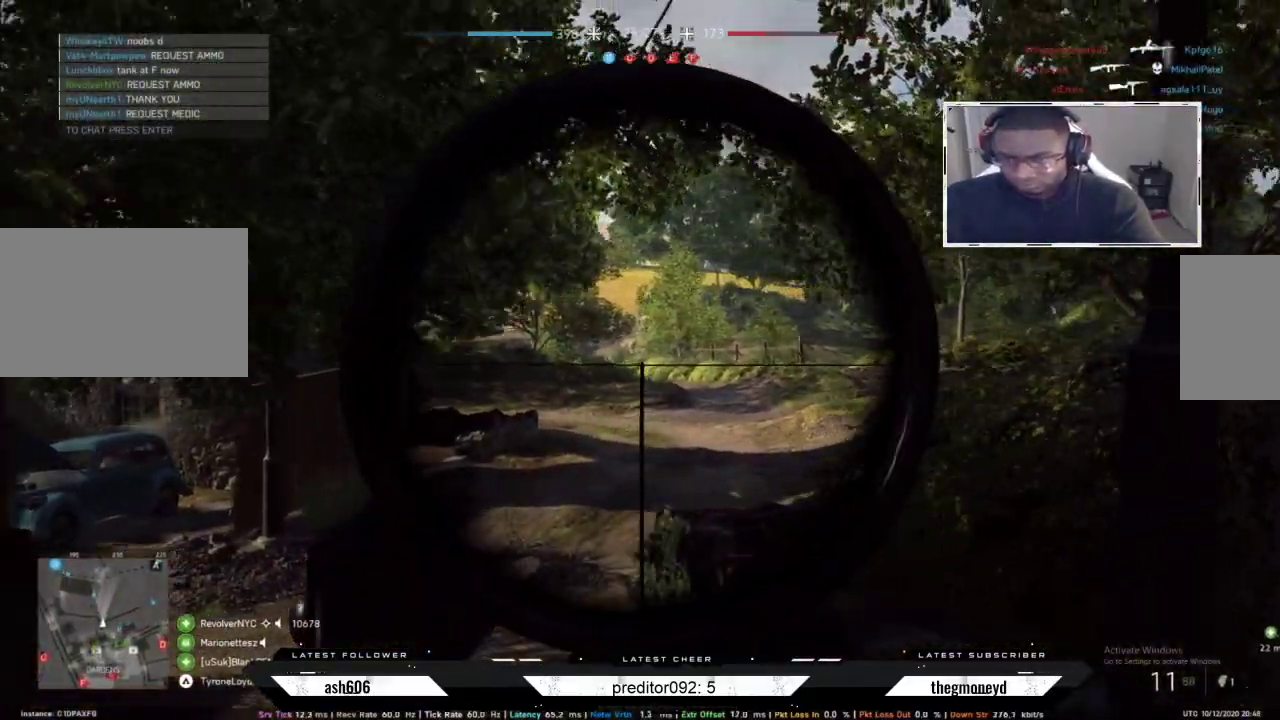
Gameplay with keyboard and mouse; each line is a JSON object with the keys and mouse buttons held at the frame after it. "events" lists presses ("down") and releases ("up") of "a", "ctrl", "d", "e", "f", "q", "r", "s", "shift", "space", "tab", "w", "mouse_left", "mouse_wheel", "mouse_right", "mouse_mb4" and "mouse_mb5" between this image and that frame as [ms after this image, input, new state], when the widget could be followed in between. "mouse_left", "mouse_wheel", "mouse_right", "mouse_mb4", "mouse_mb5" = the "left", "wheel", "right", "mb4", "mb5" buttons of the "mouse" list. No other keys are recorded. "wheel" means that the mouse wheel is clicked or scrolled. Not read: mouse_move.
{"keys": [], "mouse": ["right"], "events": [[50, "a", "up"], [217, "s", "up"]]}
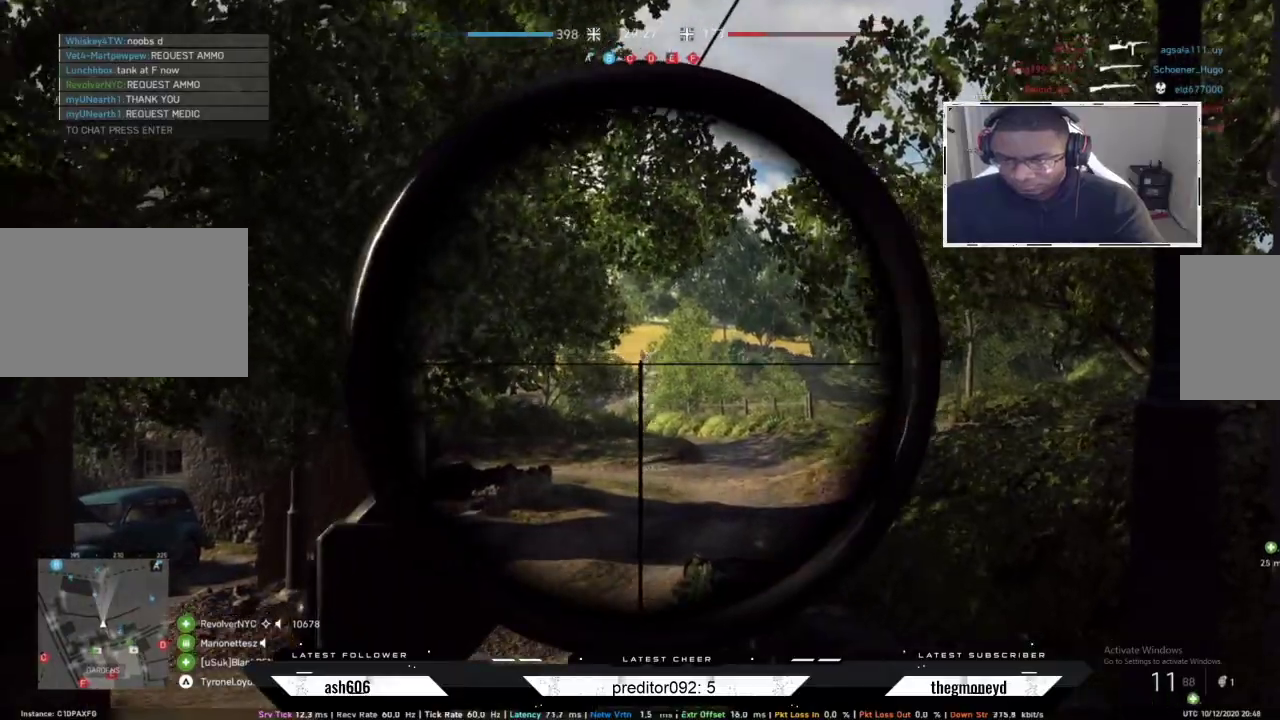
{"keys": [], "mouse": ["right"], "events": [[34, "mouse_left", "down"], [117, "mouse_left", "up"], [217, "mouse_left", "down"], [301, "mouse_left", "up"], [367, "mouse_left", "down"], [467, "mouse_left", "up"]]}
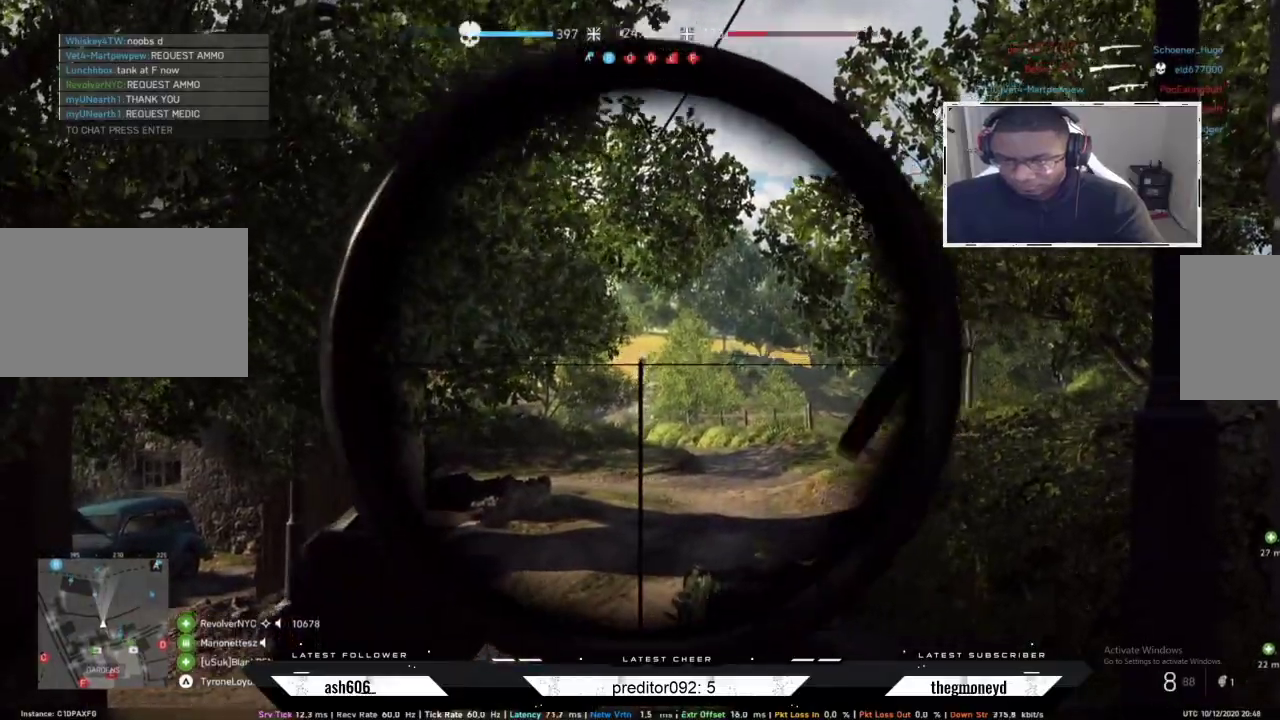
{"keys": [], "mouse": ["left", "right"], "events": [[16, "mouse_left", "down"], [117, "mouse_left", "up"], [167, "mouse_left", "down"], [250, "mouse_left", "up"], [317, "mouse_left", "down"], [400, "mouse_left", "up"], [467, "mouse_left", "down"]]}
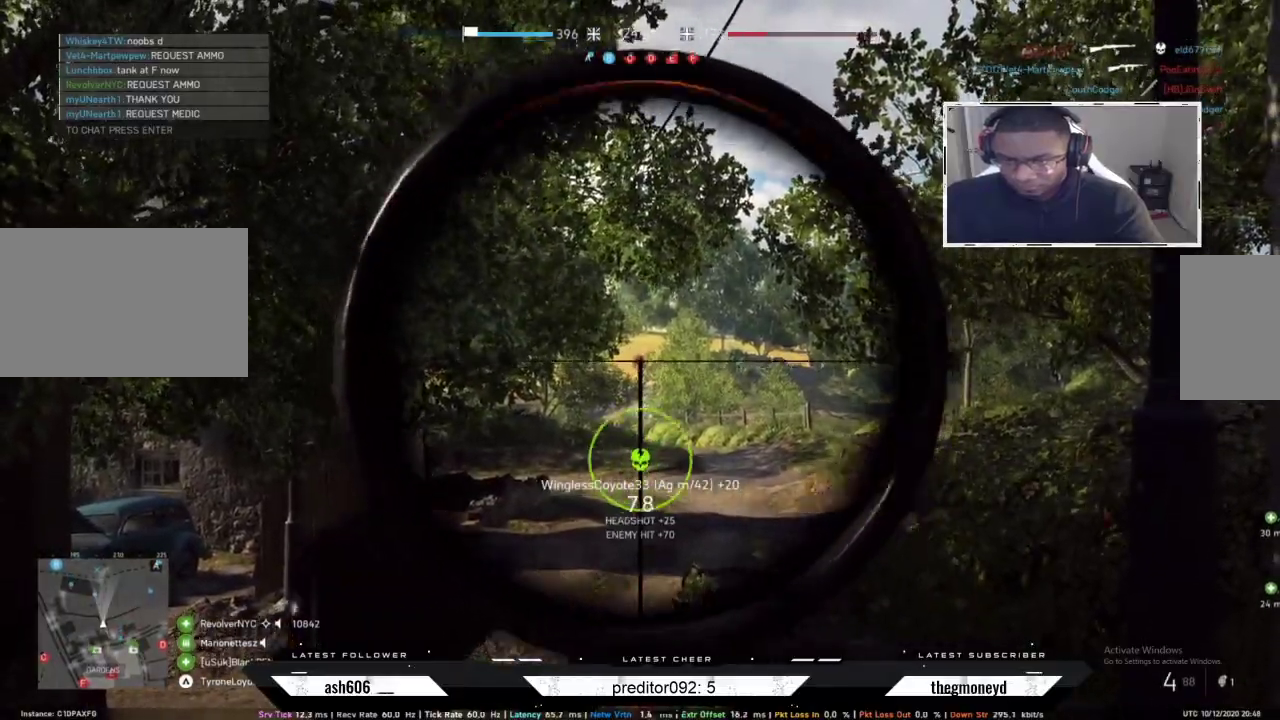
{"keys": ["r", "shift", "w"], "mouse": []}
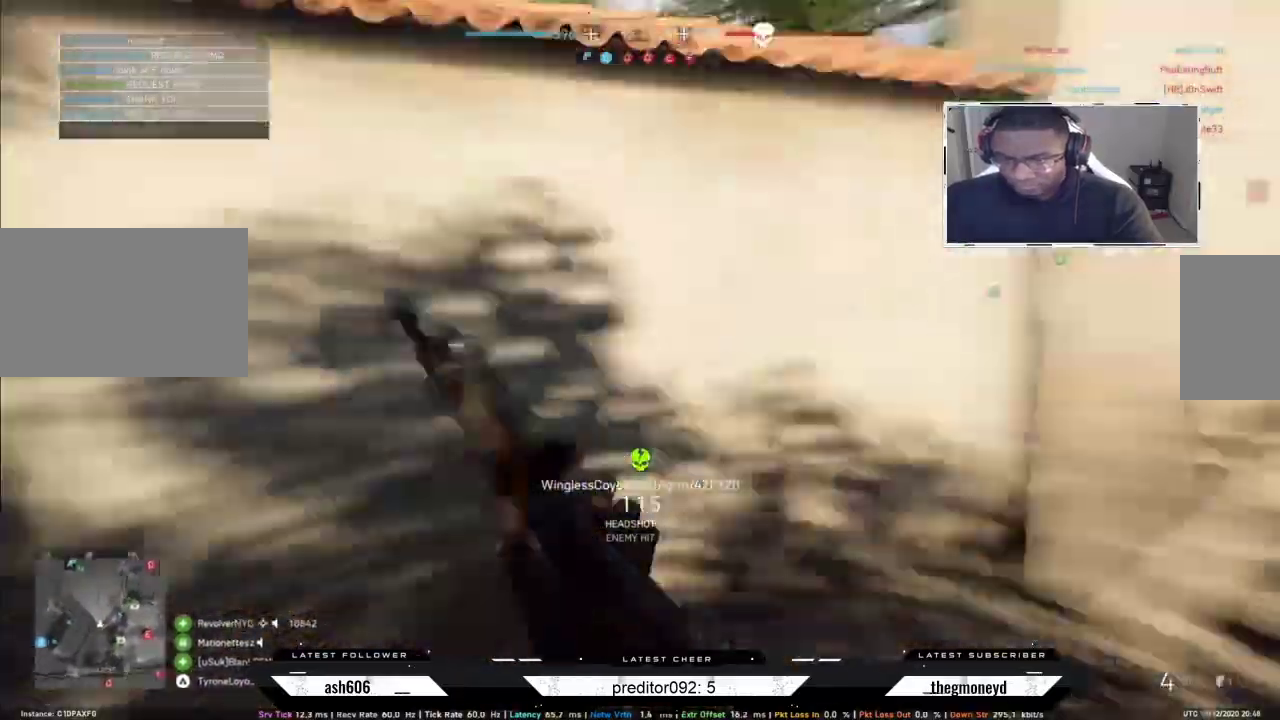
{"keys": ["d", "shift", "w"], "mouse": [], "events": [[67, "r", "up"], [350, "d", "down"]]}
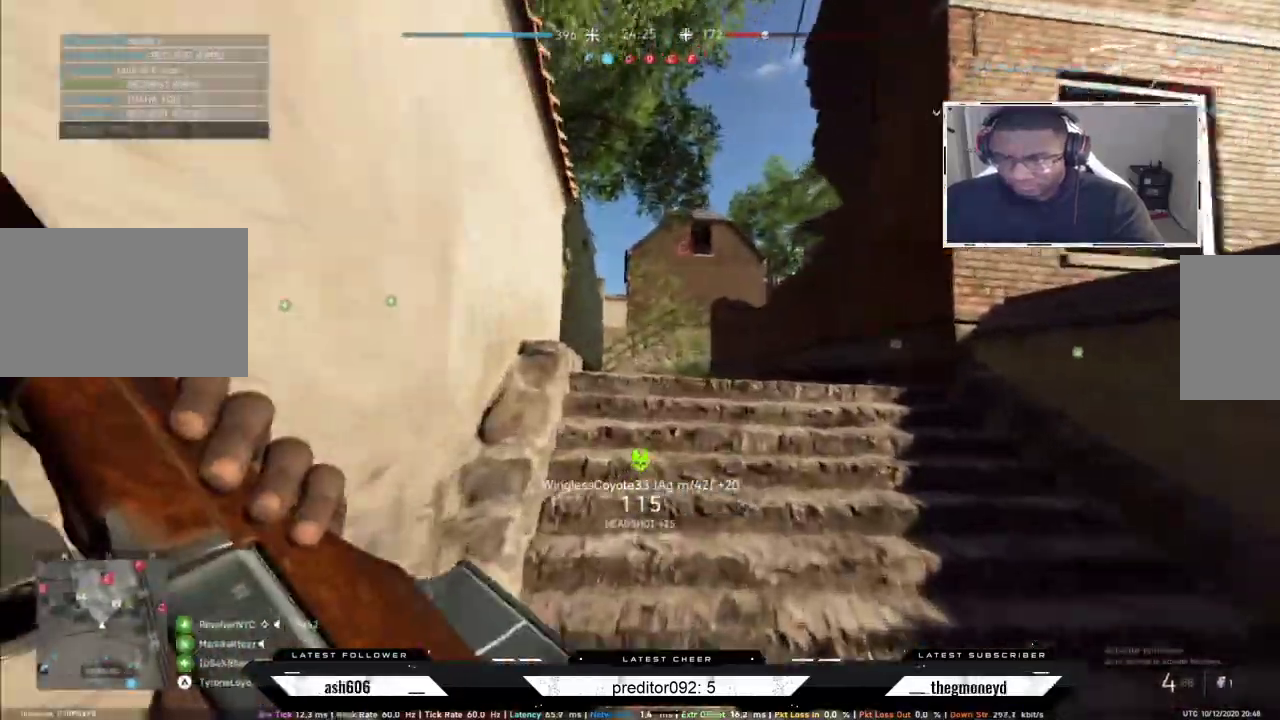
{"keys": ["shift", "w"], "mouse": [], "events": [[84, "d", "up"]]}
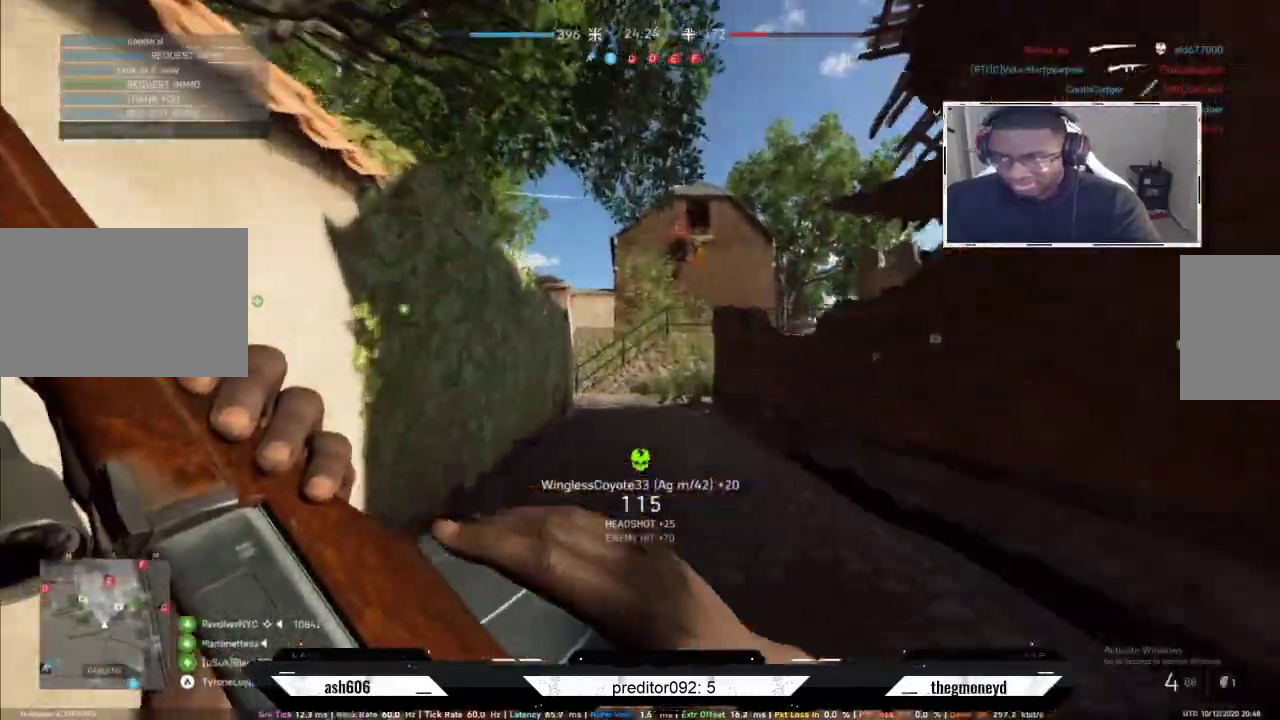
{"keys": ["shift", "w"], "mouse": [], "events": []}
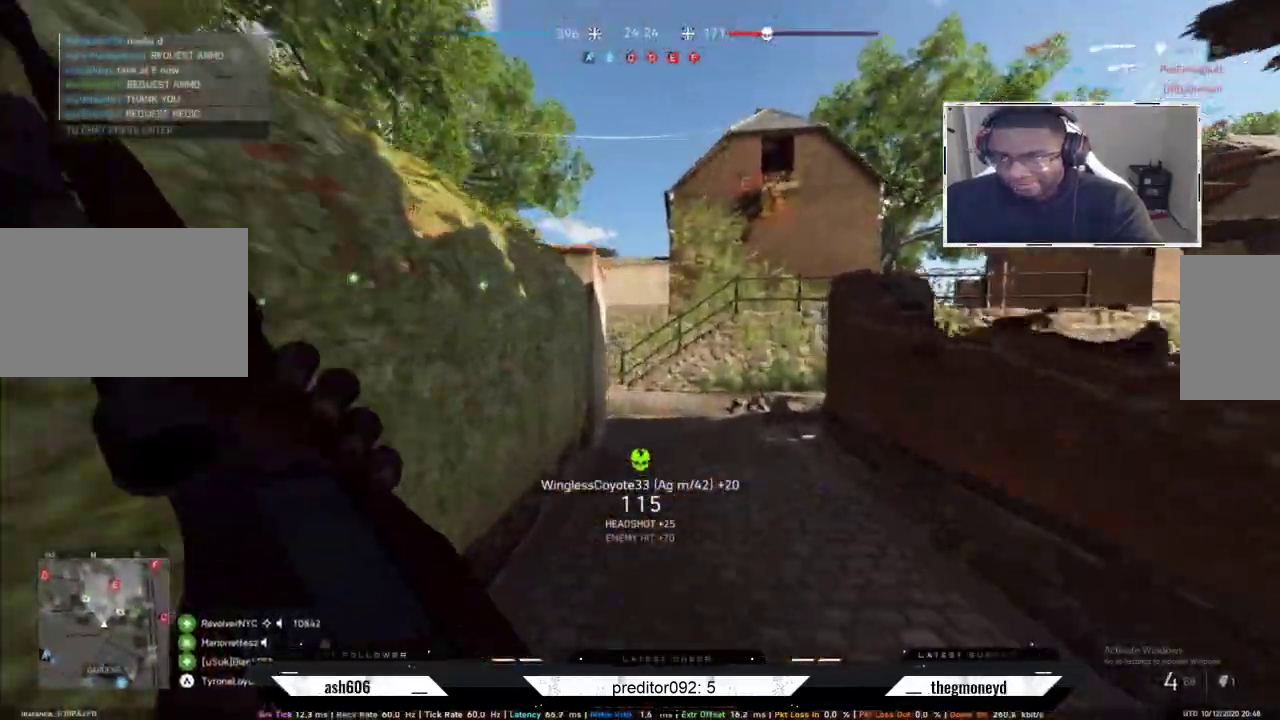
{"keys": ["a", "shift", "w"], "mouse": [], "events": [[150, "d", "down"], [301, "d", "up"], [501, "a", "down"]]}
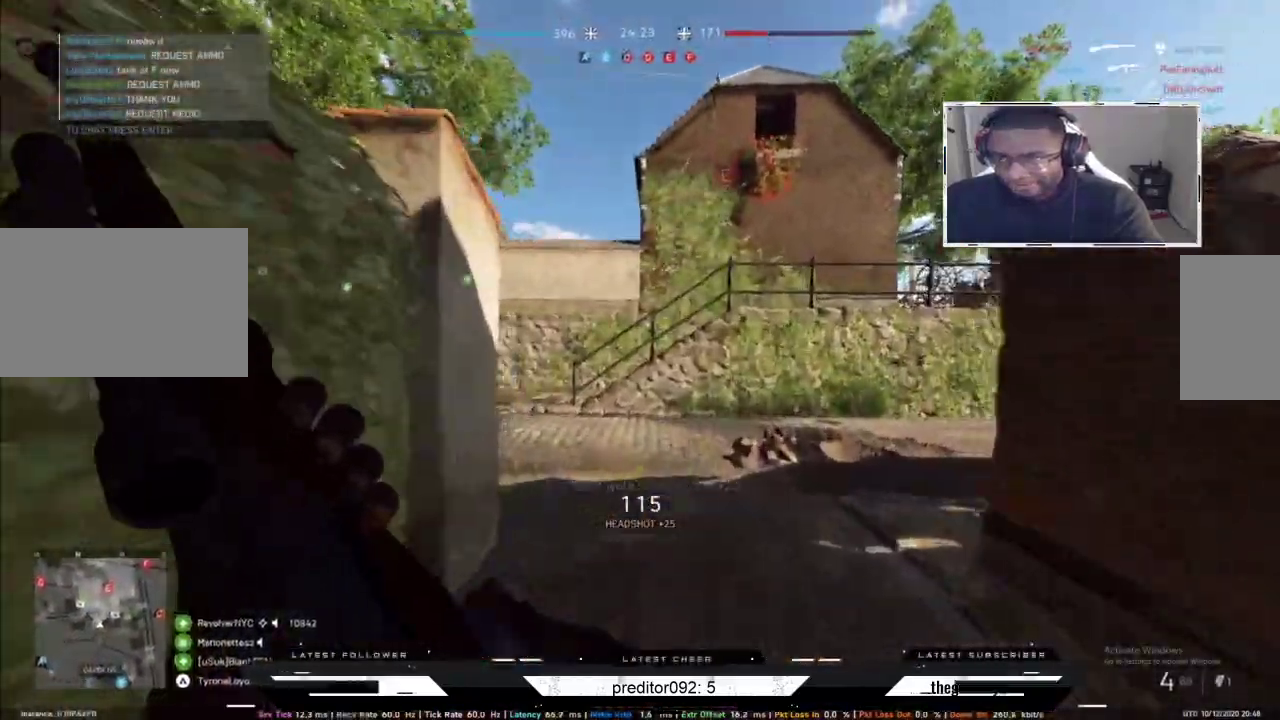
{"keys": ["d", "shift", "w"], "mouse": [], "events": [[167, "a", "up"], [450, "d", "down"]]}
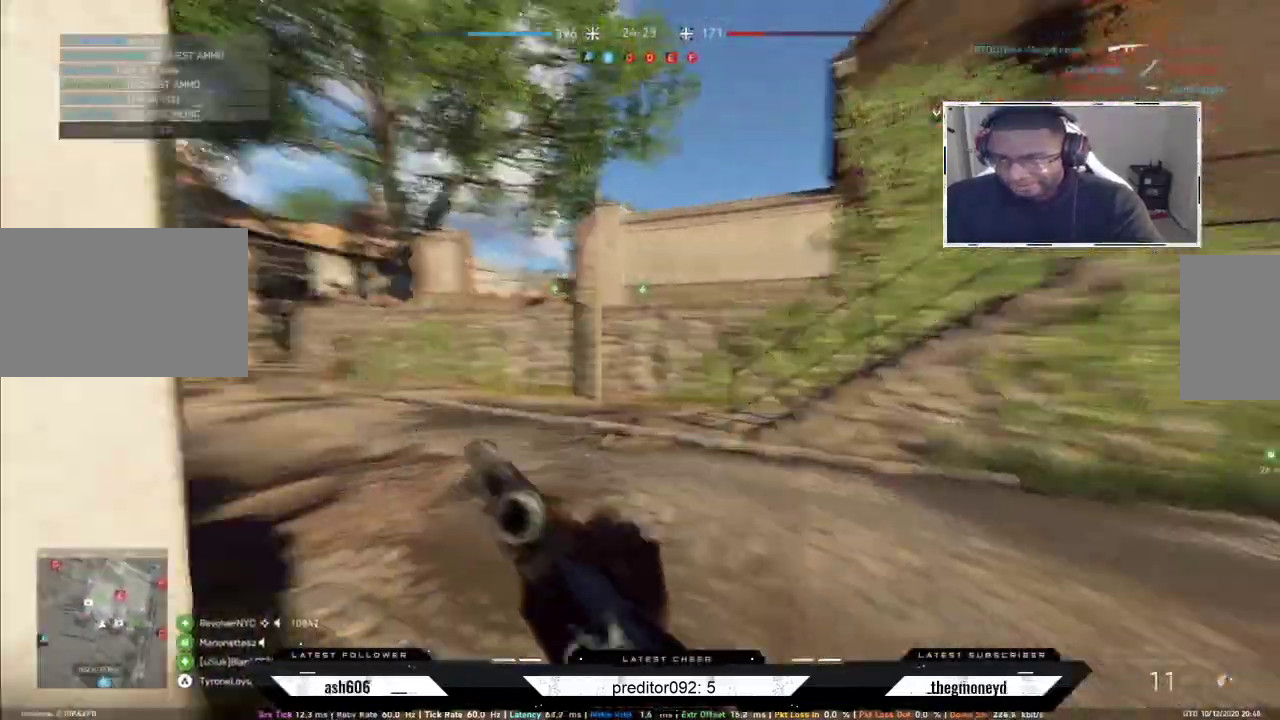
{"keys": ["shift", "w"], "mouse": [], "events": [[267, "d", "up"]]}
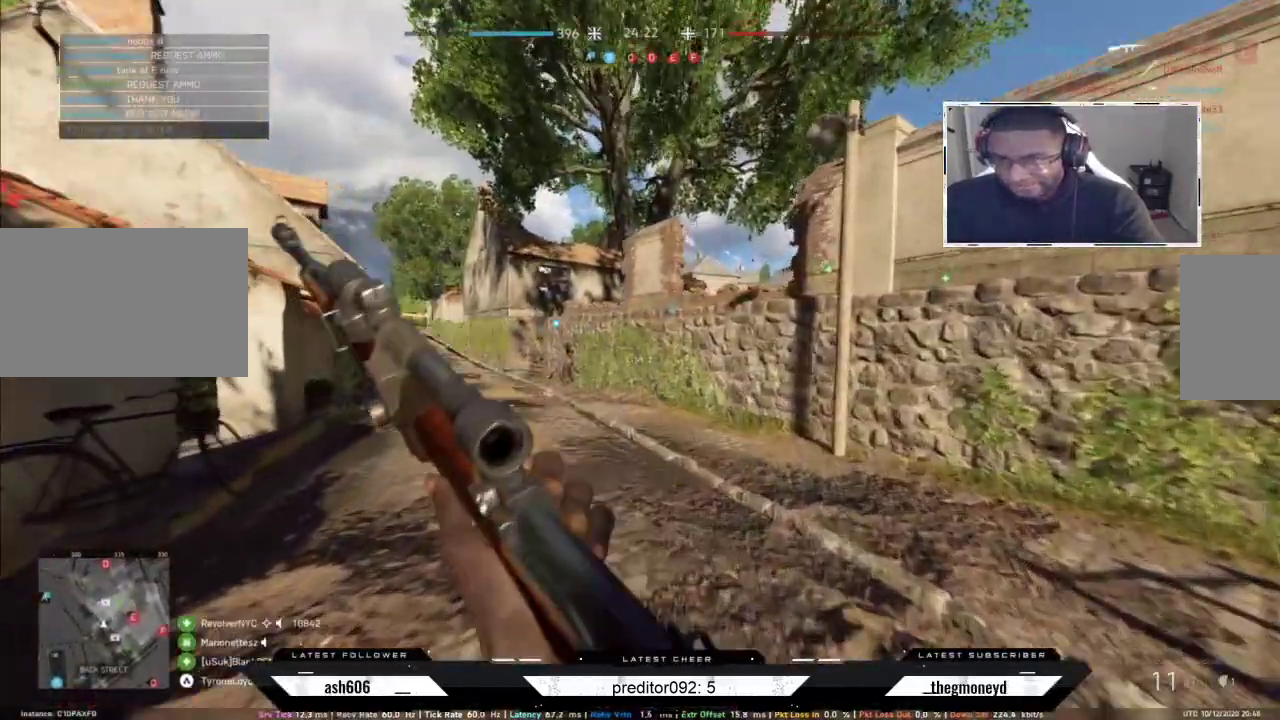
{"keys": ["shift", "w"], "mouse": [], "events": []}
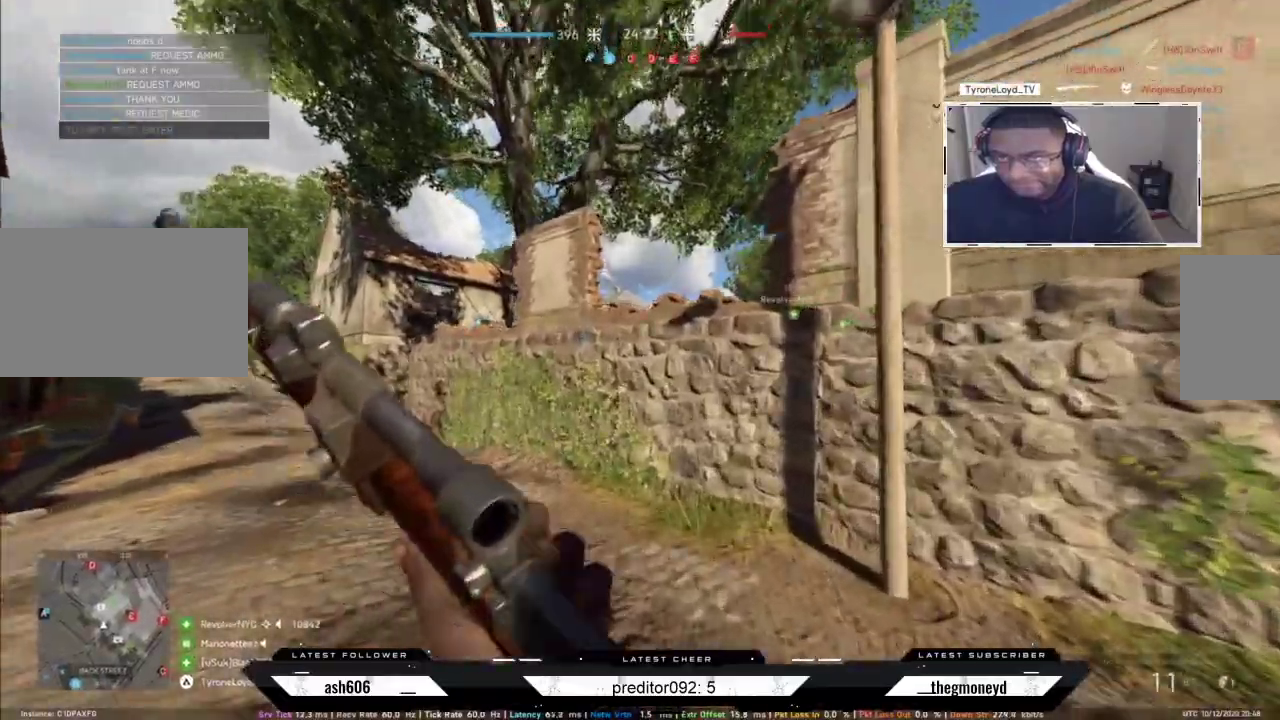
{"keys": ["shift", "w"], "mouse": [], "events": []}
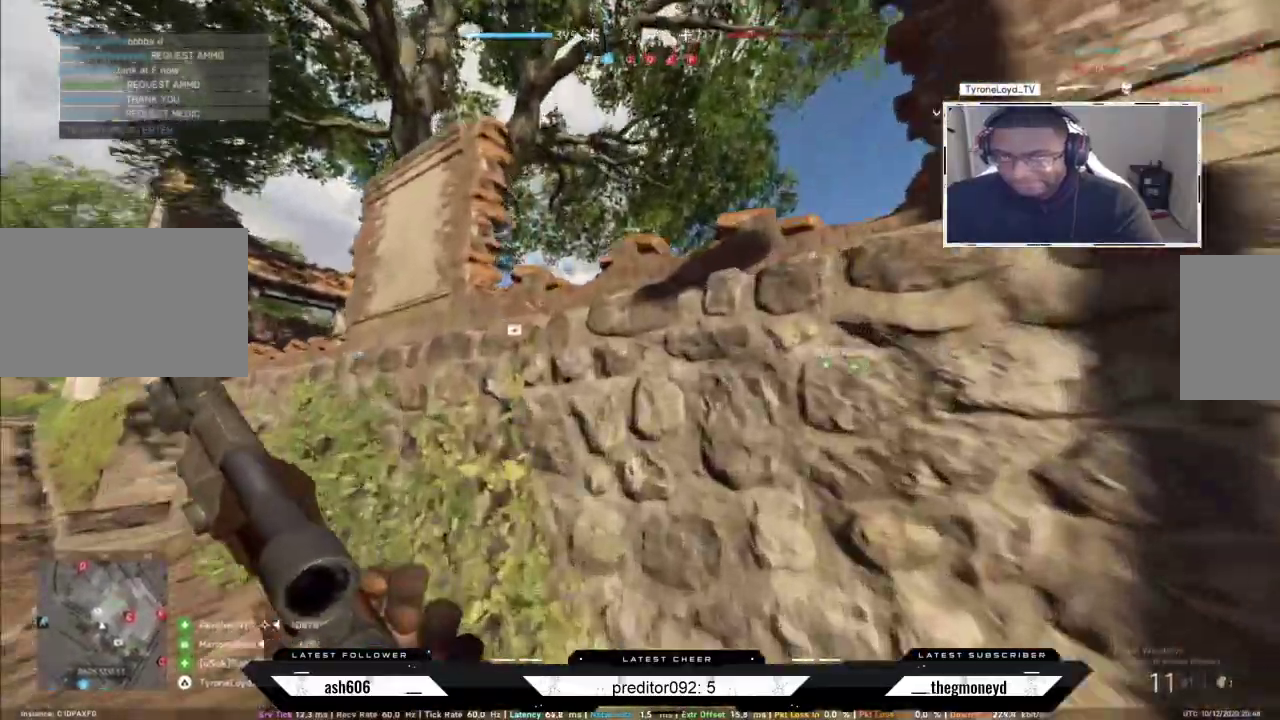
{"keys": ["shift", "w"], "mouse": [], "events": [[133, "space", "down"], [300, "space", "up"]]}
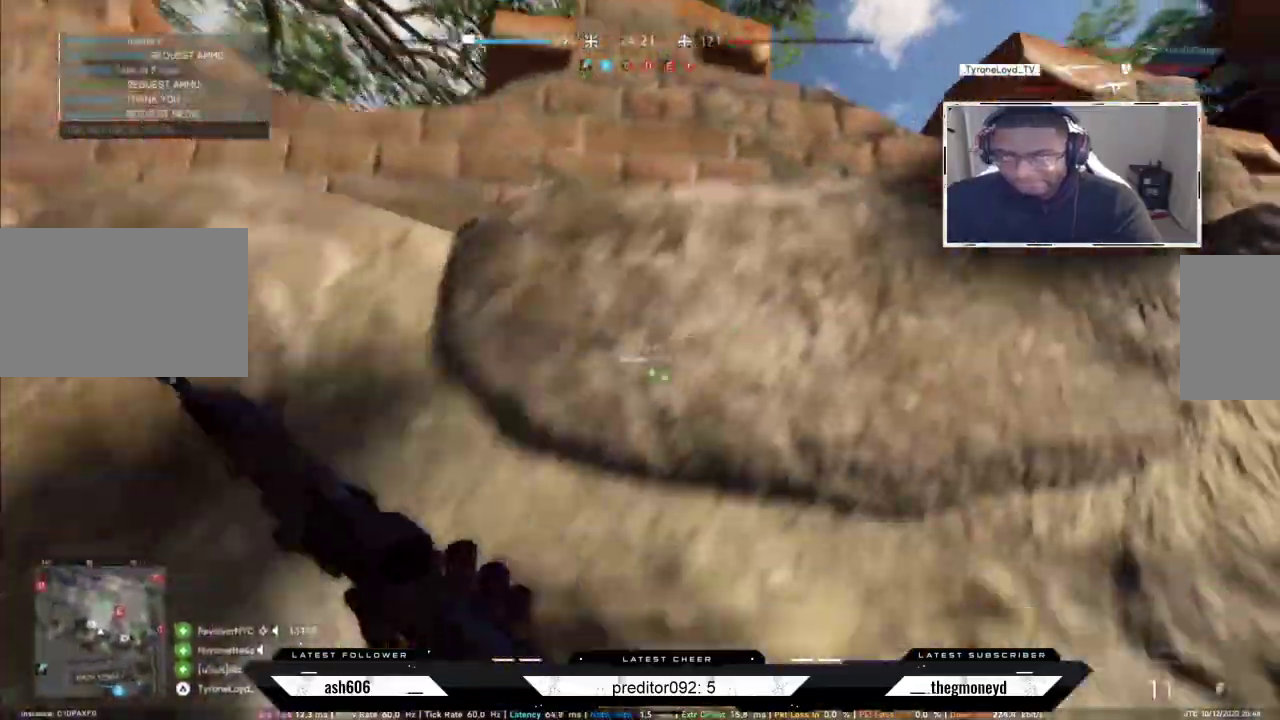
{"keys": ["shift", "space", "w"], "mouse": [], "events": [[284, "space", "down"]]}
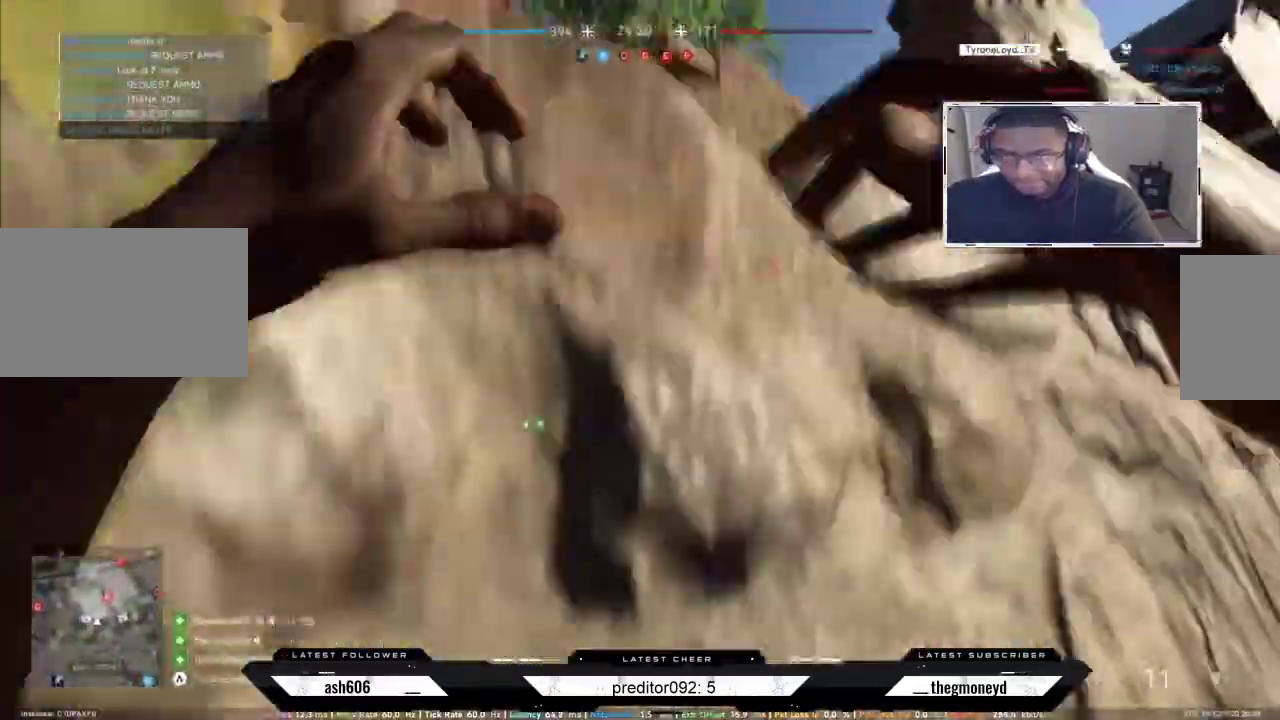
{"keys": ["shift", "w"], "mouse": [], "events": [[16, "space", "up"]]}
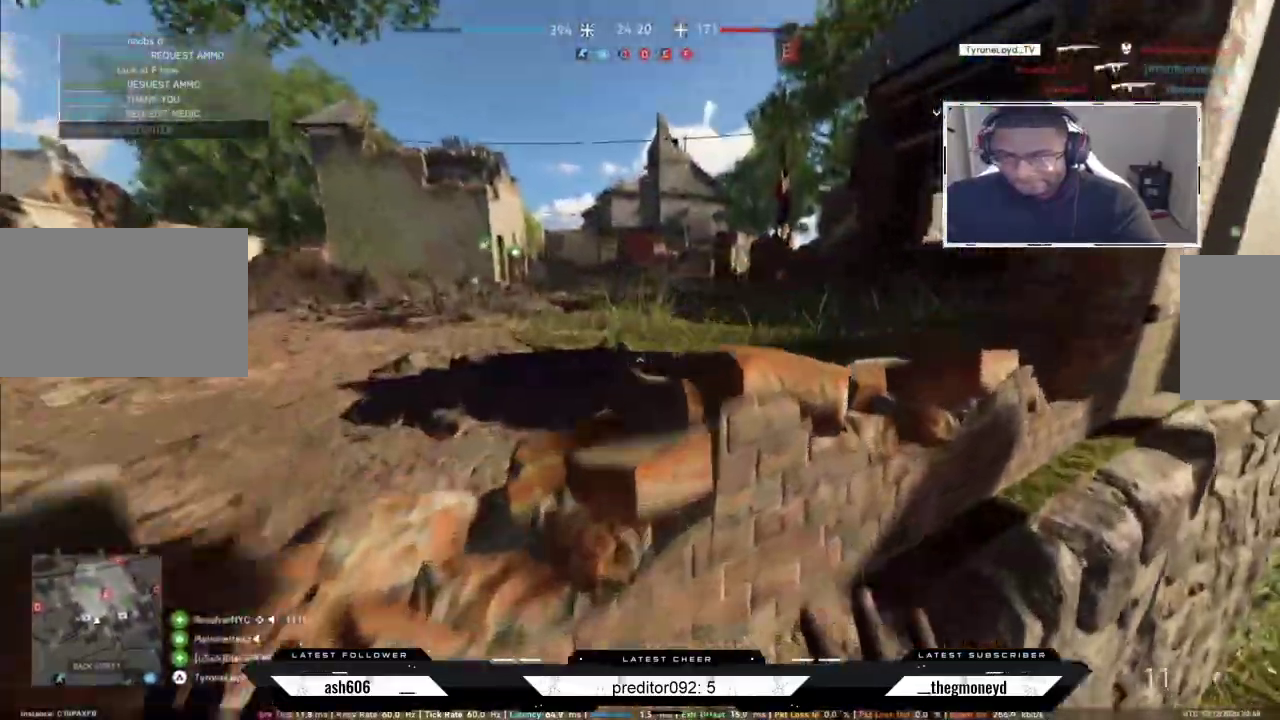
{"keys": ["shift", "w"], "mouse": [], "events": []}
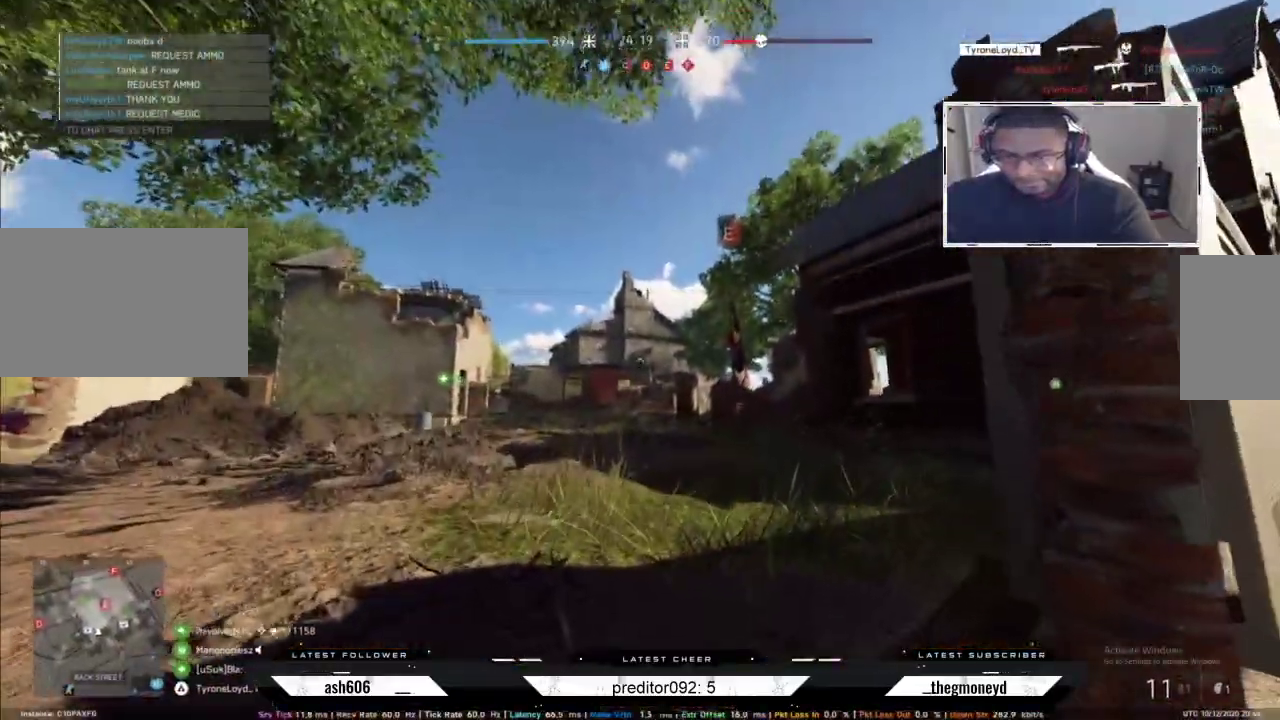
{"keys": ["d", "shift", "w"], "mouse": [], "events": [[200, "d", "down"]]}
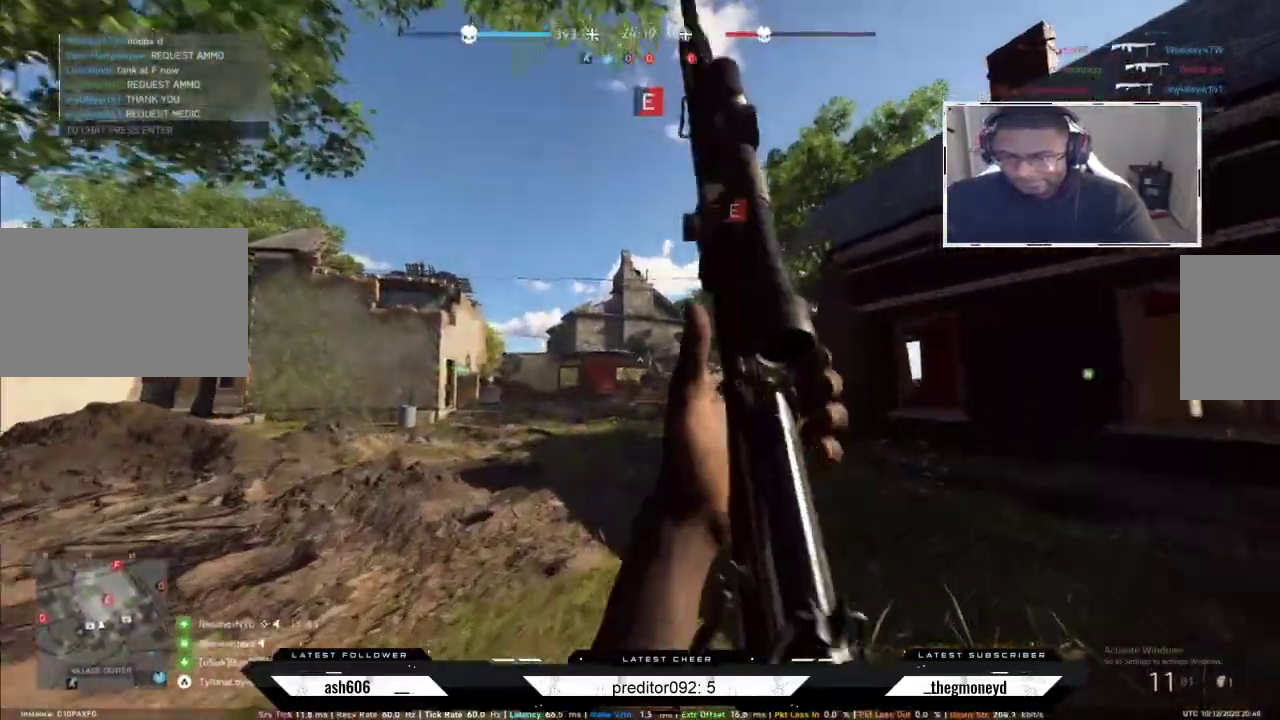
{"keys": ["a", "shift", "w"], "mouse": [], "events": [[184, "d", "up"], [417, "a", "down"]]}
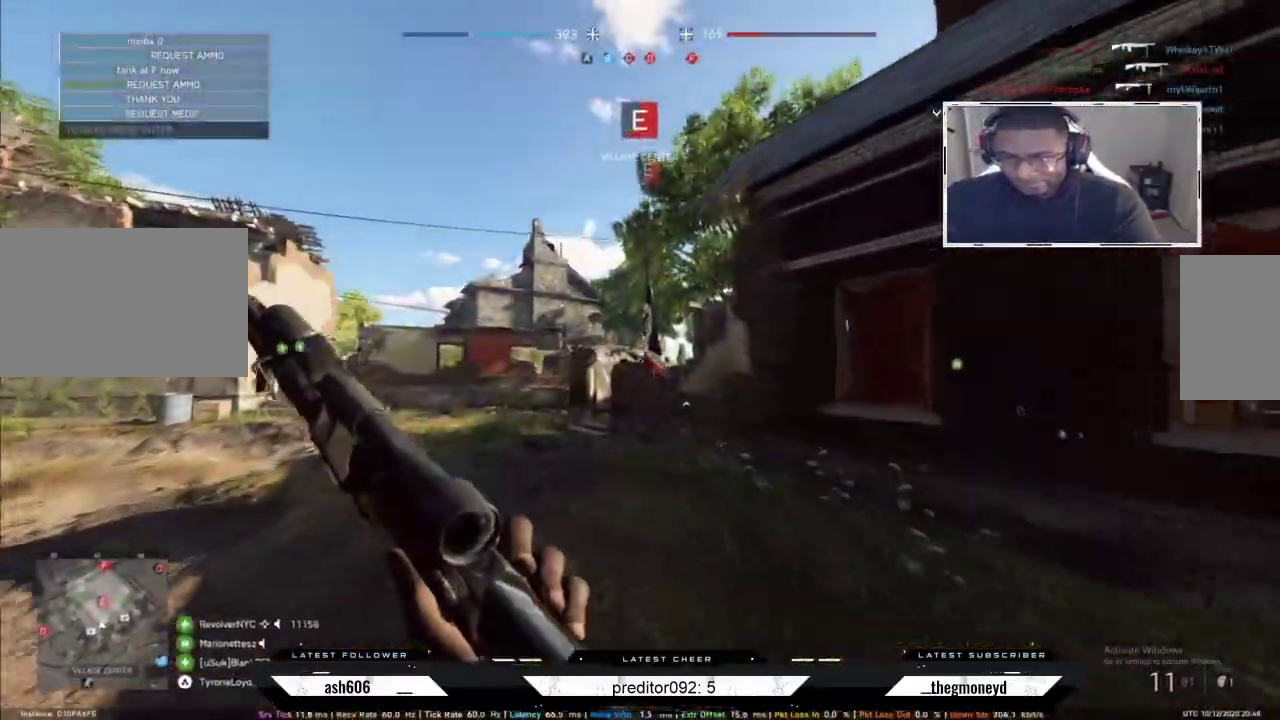
{"keys": ["a", "shift", "w"], "mouse": [], "events": [[183, "a", "up"], [200, "d", "down"], [417, "a", "down"], [417, "d", "up"]]}
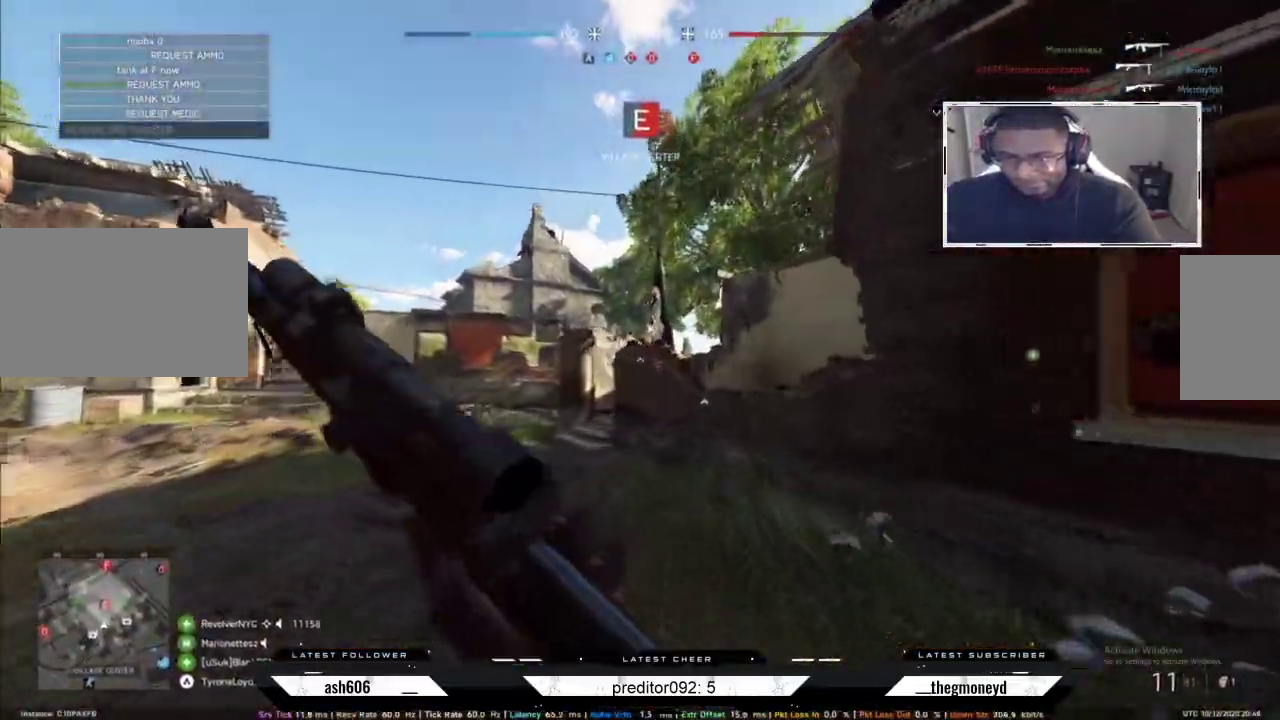
{"keys": ["a", "shift", "w"], "mouse": [], "events": []}
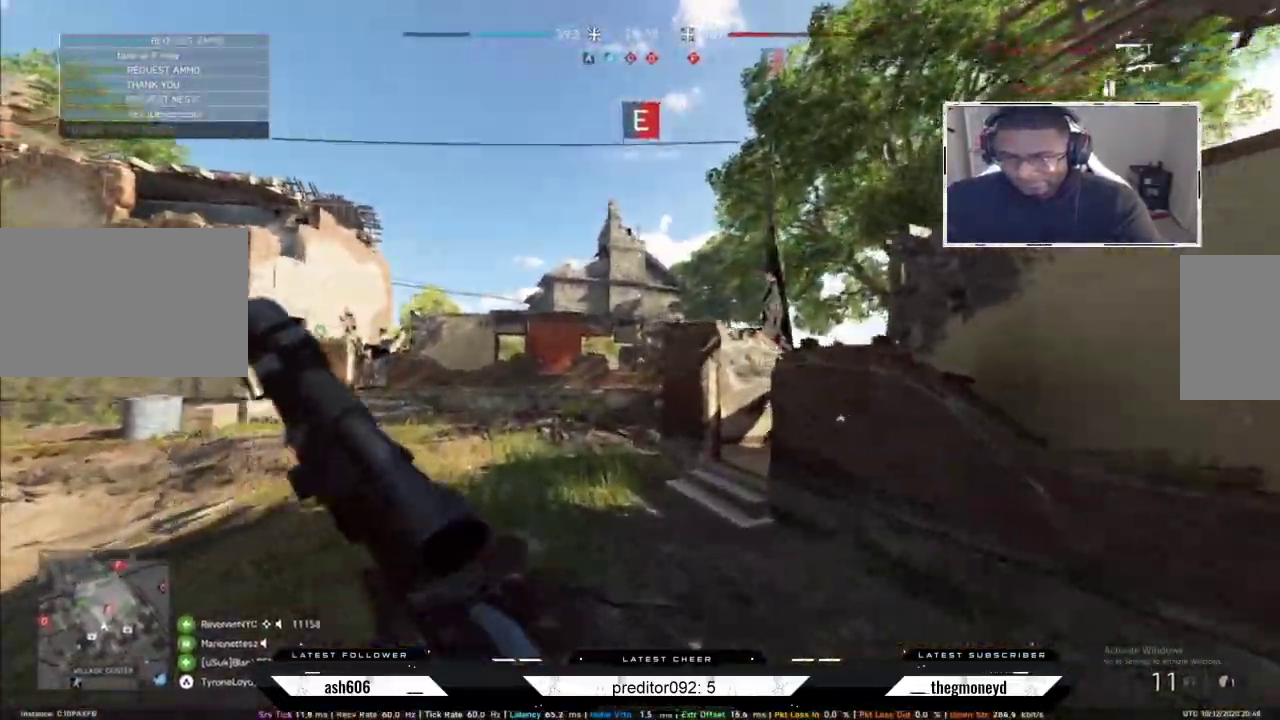
{"keys": ["a", "shift", "w"], "mouse": [], "events": []}
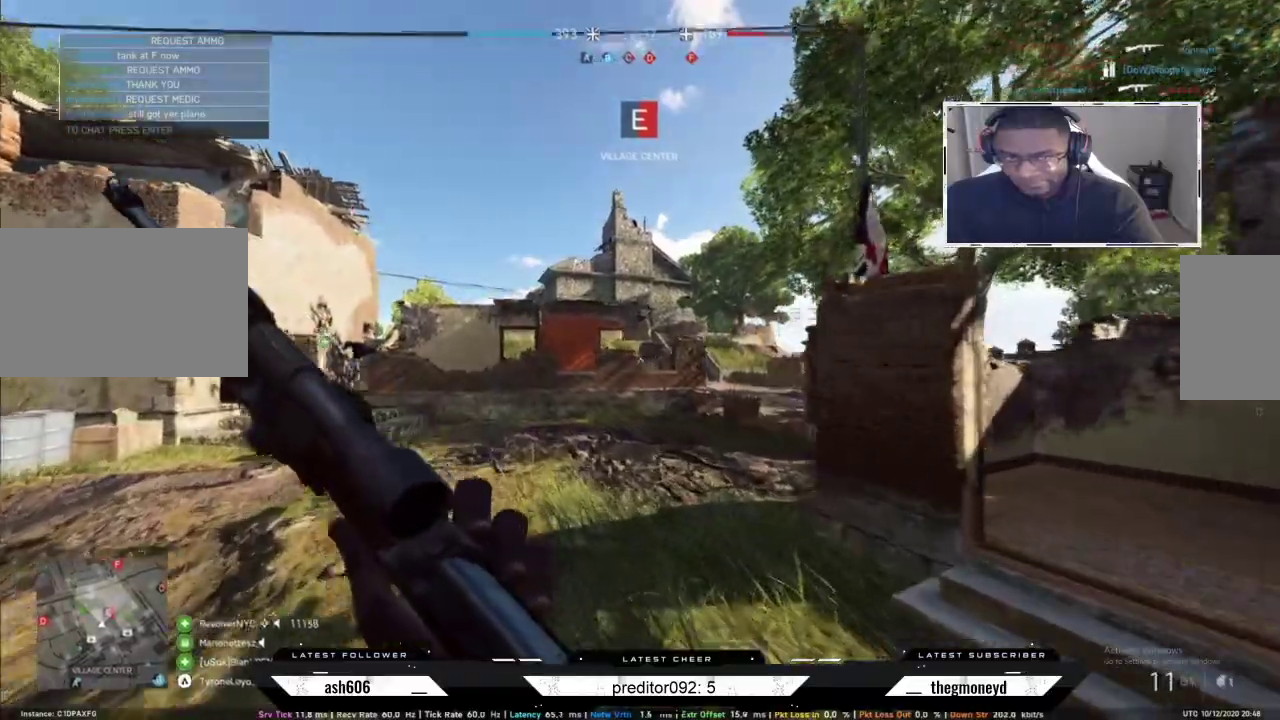
{"keys": ["a", "shift", "w"], "mouse": [], "events": []}
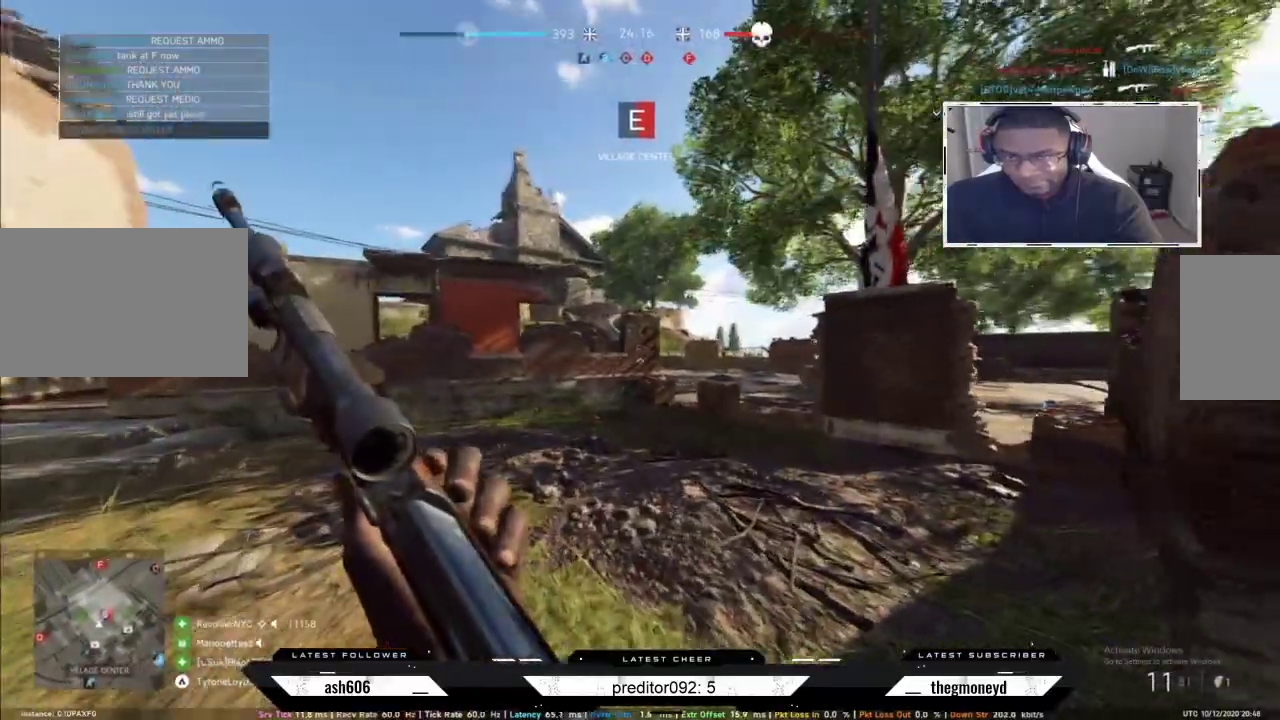
{"keys": ["d", "shift", "w"], "mouse": [], "events": [[384, "a", "up"], [417, "d", "down"]]}
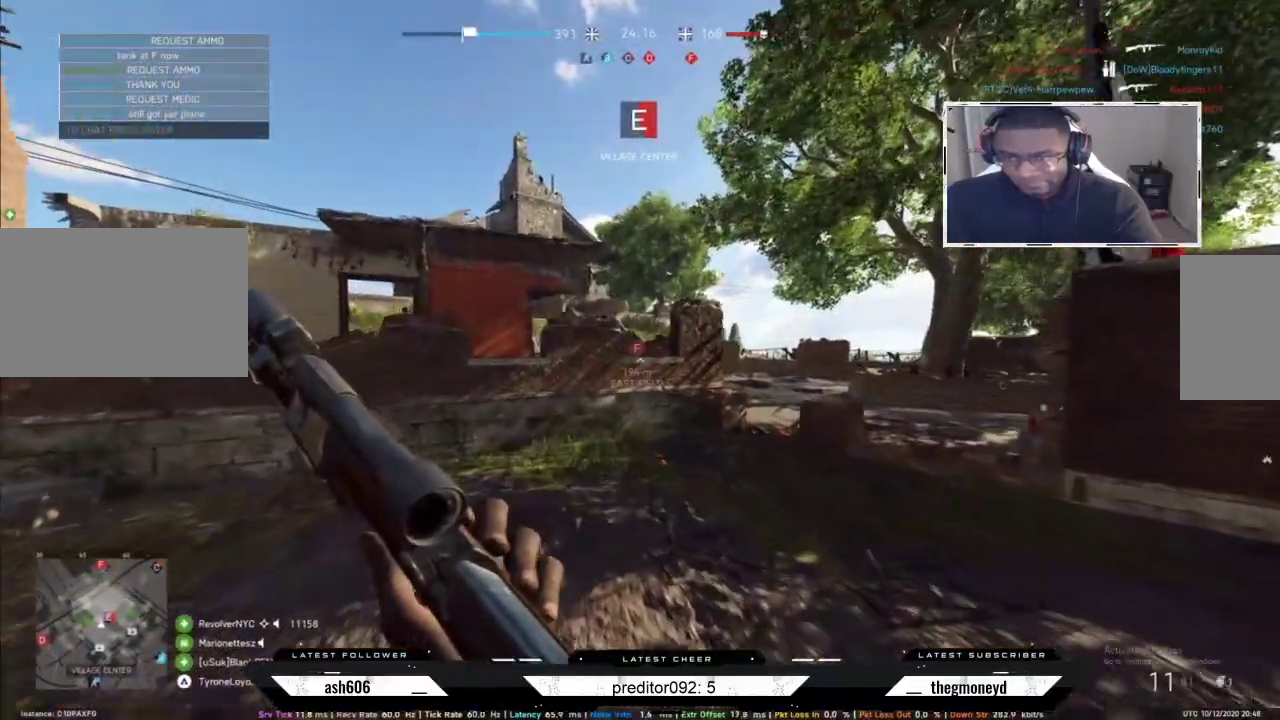
{"keys": ["d", "shift", "w"], "mouse": [], "events": []}